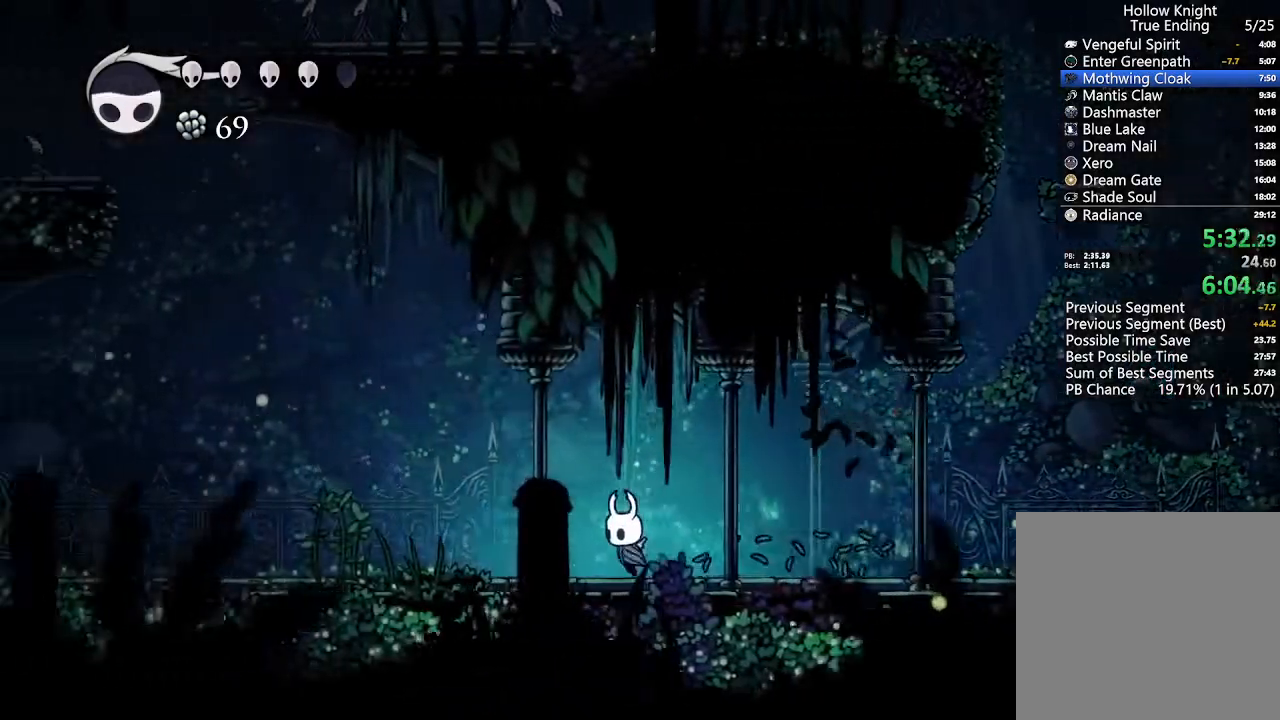
Gameplay with a controller (Xbox layout); each line is a JSON object with the inputs held at the frame after it (dt_ms = milliseconds from this image to that frame). "events" lists button and stick changes between this image and that frame as [ms after this image, input, new state], when the widget could be followed in between. Not read: START.
{"dt_ms": 1000, "buttons": ["DPAD_UP", "DPAD_LEFT"], "left_stick": "center", "right_stick": "center"}
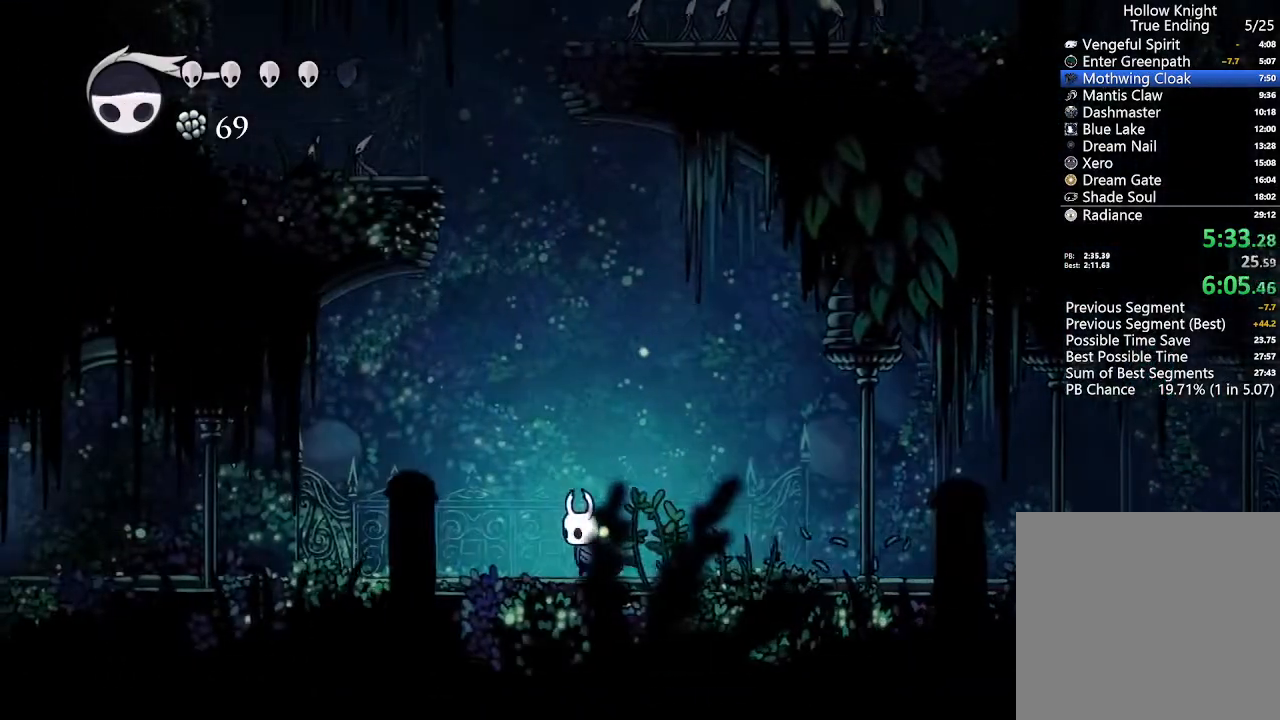
{"dt_ms": 500, "buttons": ["A", "DPAD_UP", "DPAD_LEFT"], "left_stick": "center", "right_stick": "center", "events": [[133, "A", "down"]]}
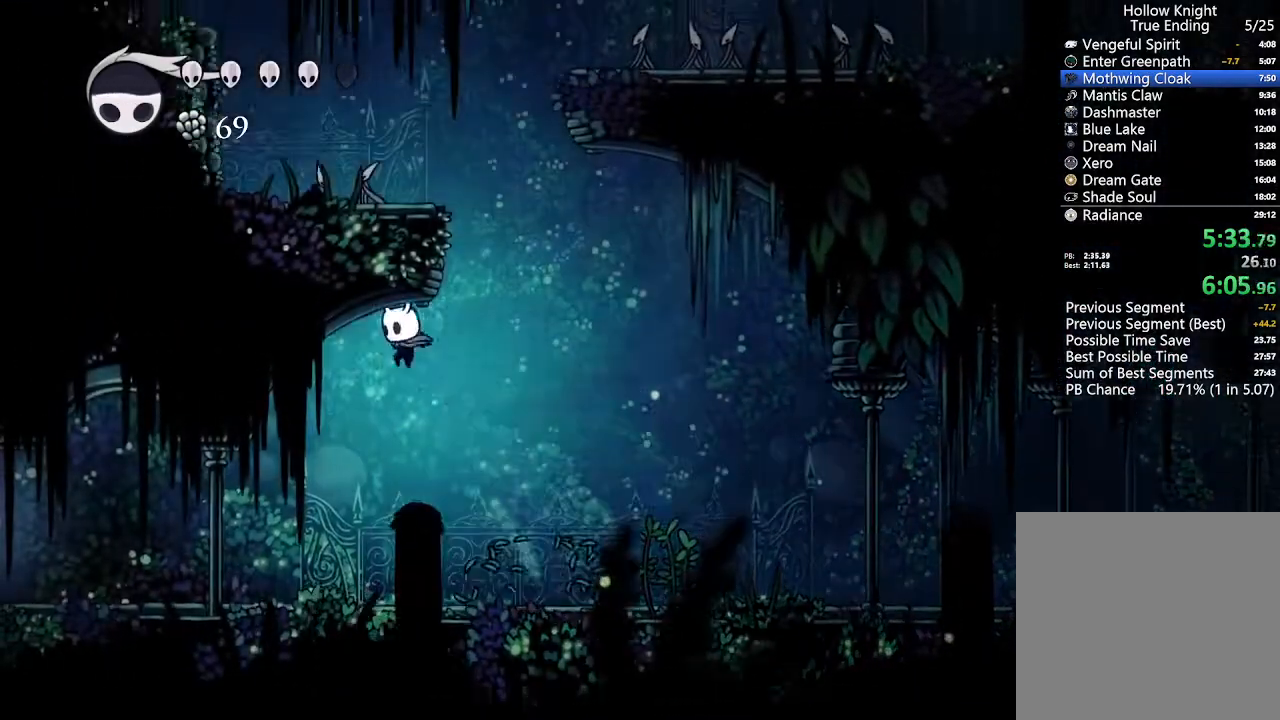
{"dt_ms": 500, "buttons": ["DPAD_LEFT"], "left_stick": "center", "right_stick": "center", "events": [[100, "X", "down"], [267, "DPAD_UP", "up"], [367, "A", "up"], [367, "X", "up"]]}
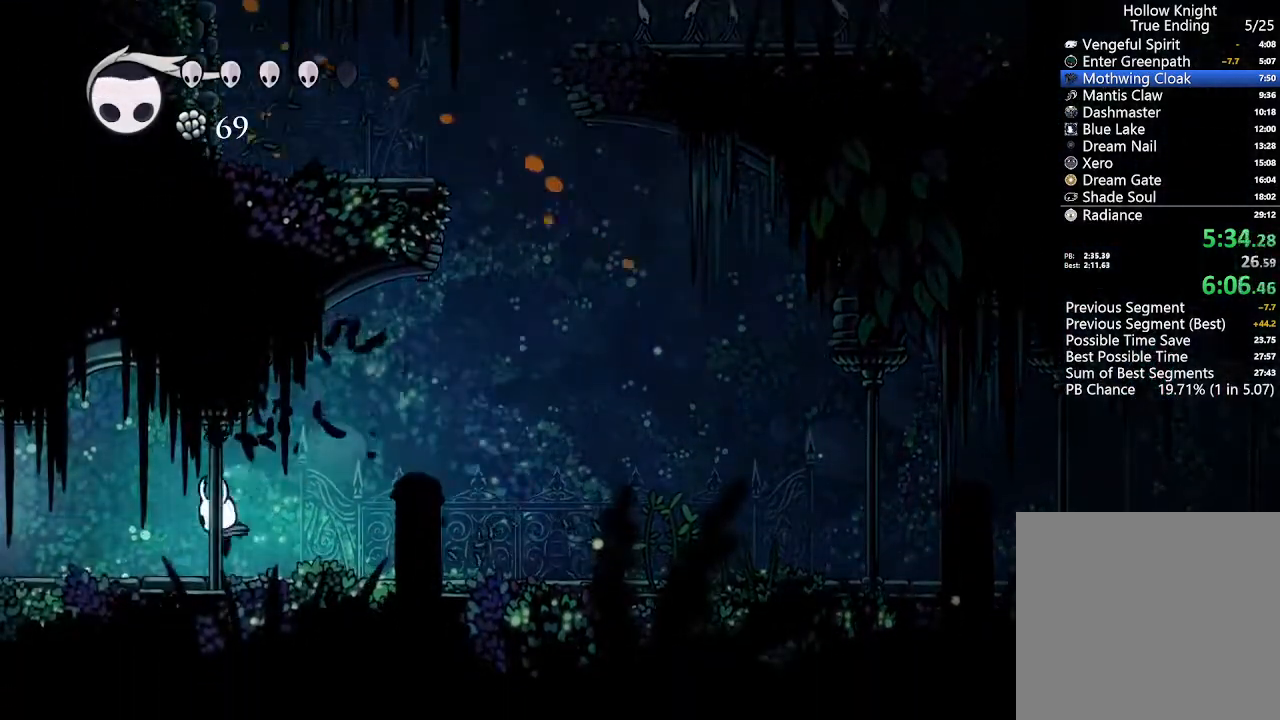
{"dt_ms": 500, "buttons": ["DPAD_LEFT"], "left_stick": "center", "right_stick": "center", "events": []}
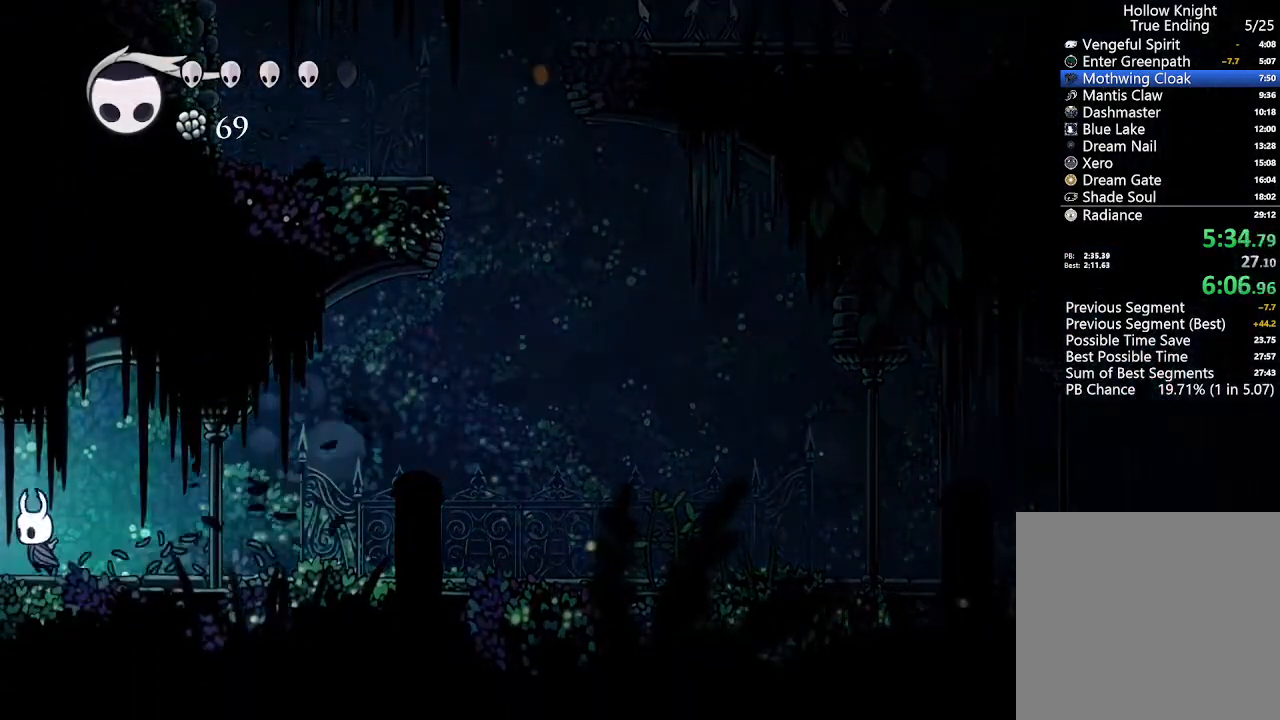
{"dt_ms": 500, "buttons": [], "left_stick": "left", "right_stick": "center", "events": [[167, "left_stick", "left"], [200, "DPAD_DOWN", "down"], [300, "DPAD_DOWN", "up"], [333, "DPAD_LEFT", "up"]]}
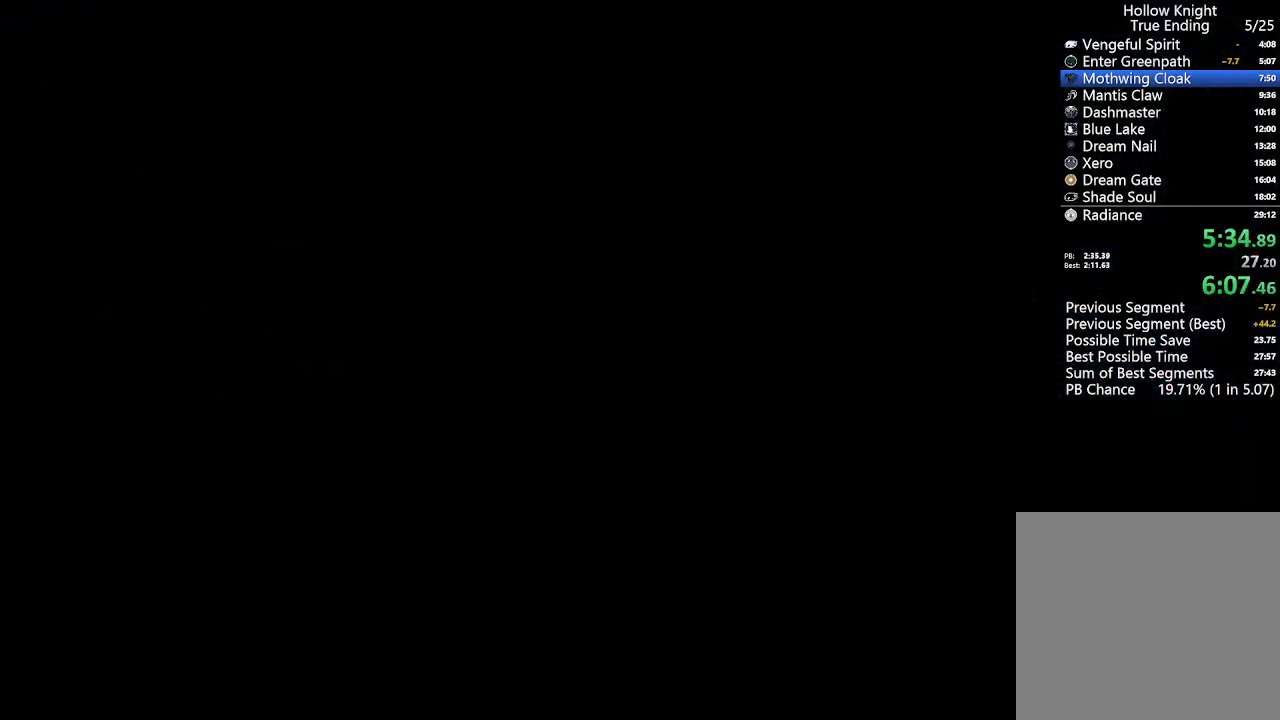
{"dt_ms": 500, "buttons": [], "left_stick": "left", "right_stick": "center", "events": []}
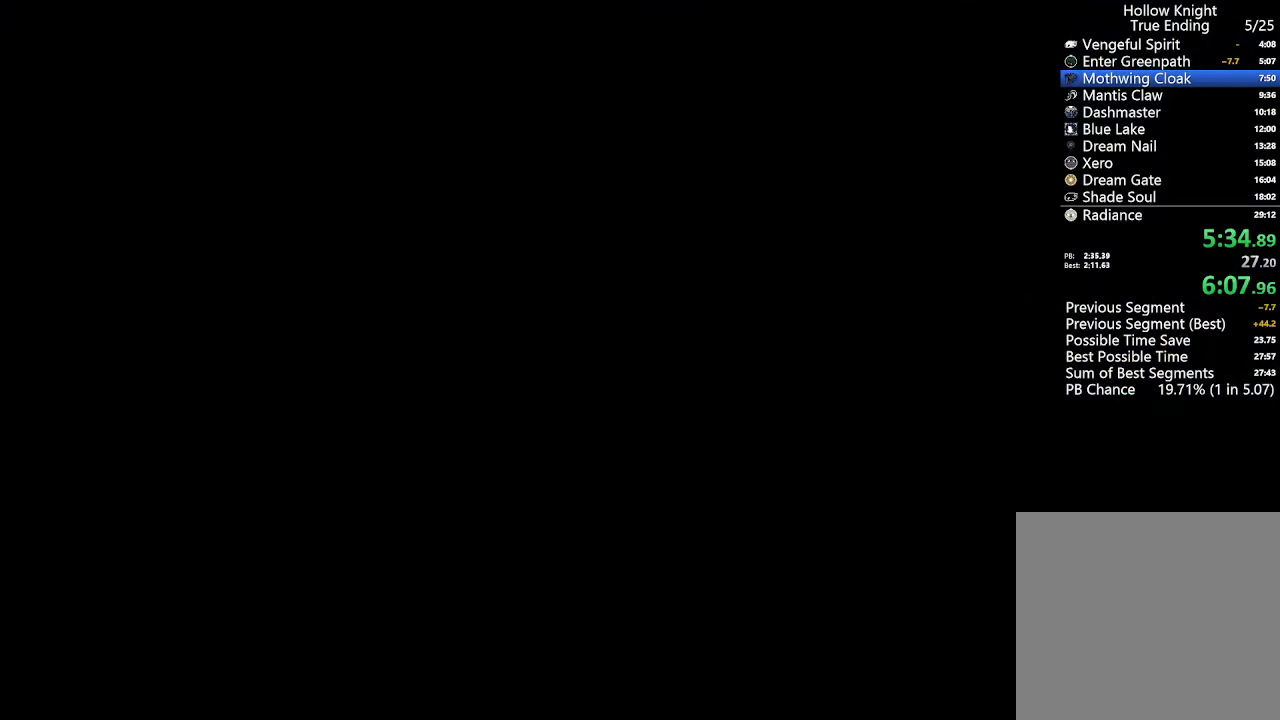
{"dt_ms": 500, "buttons": [], "left_stick": "left", "right_stick": "center", "events": []}
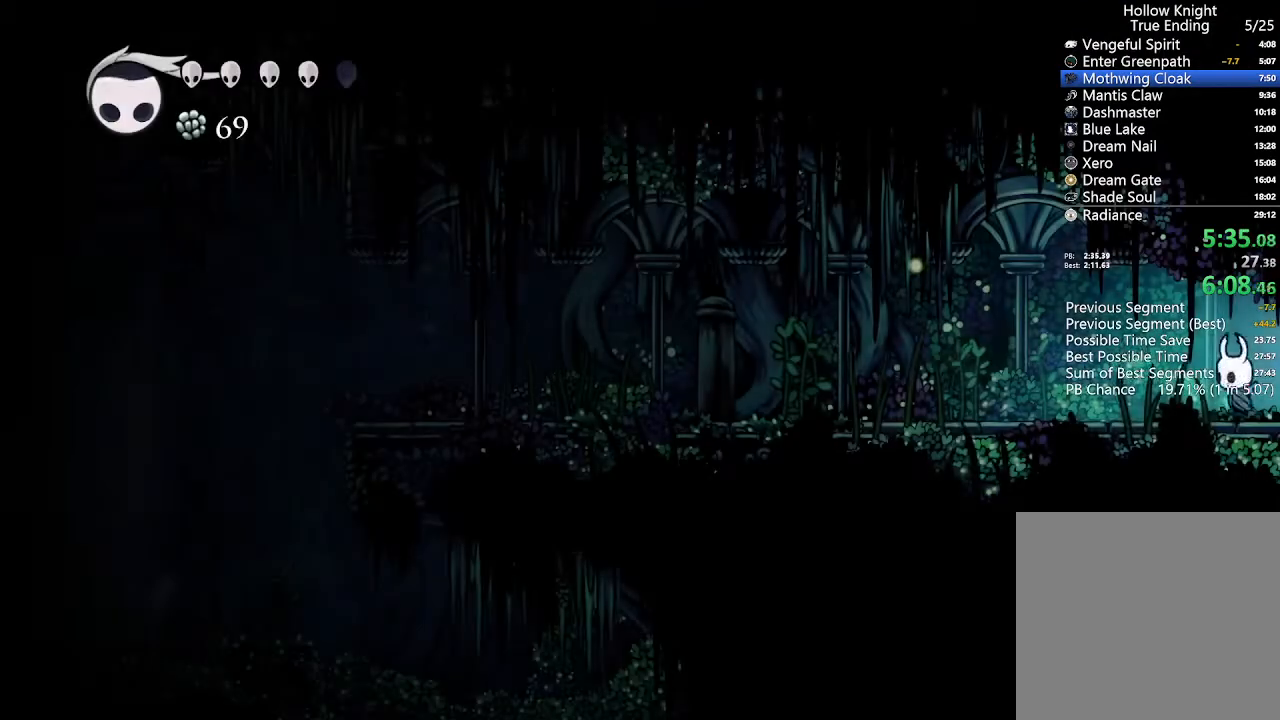
{"dt_ms": 500, "buttons": [], "left_stick": "left", "right_stick": "center", "events": []}
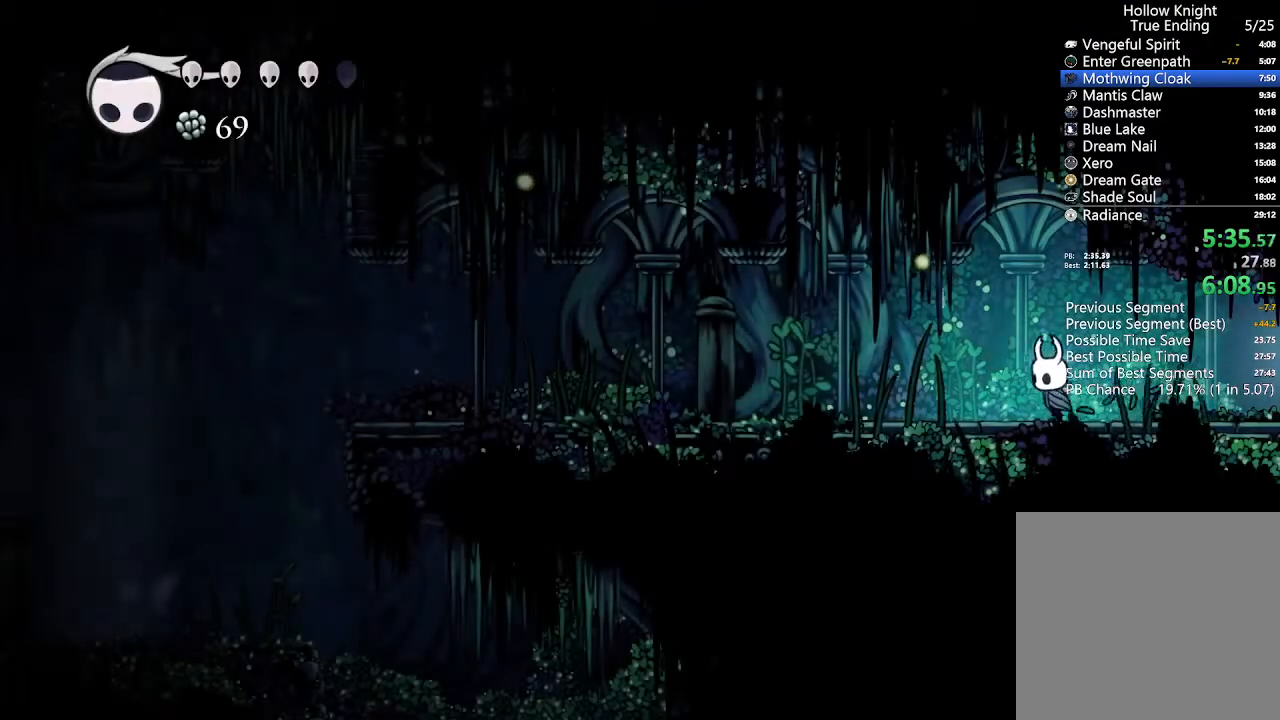
{"dt_ms": 500, "buttons": [], "left_stick": "up-left", "right_stick": "center", "events": [[367, "left_stick", "up-left"]]}
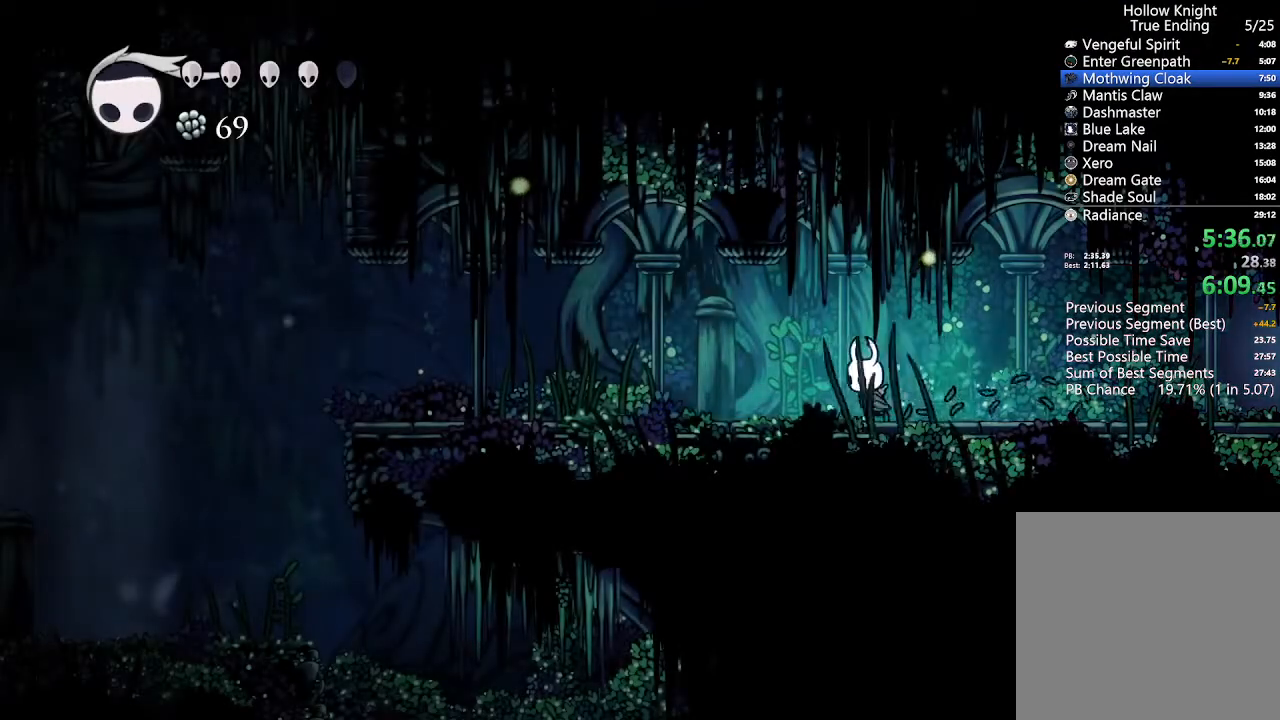
{"dt_ms": 500, "buttons": [], "left_stick": "up-left", "right_stick": "center", "events": []}
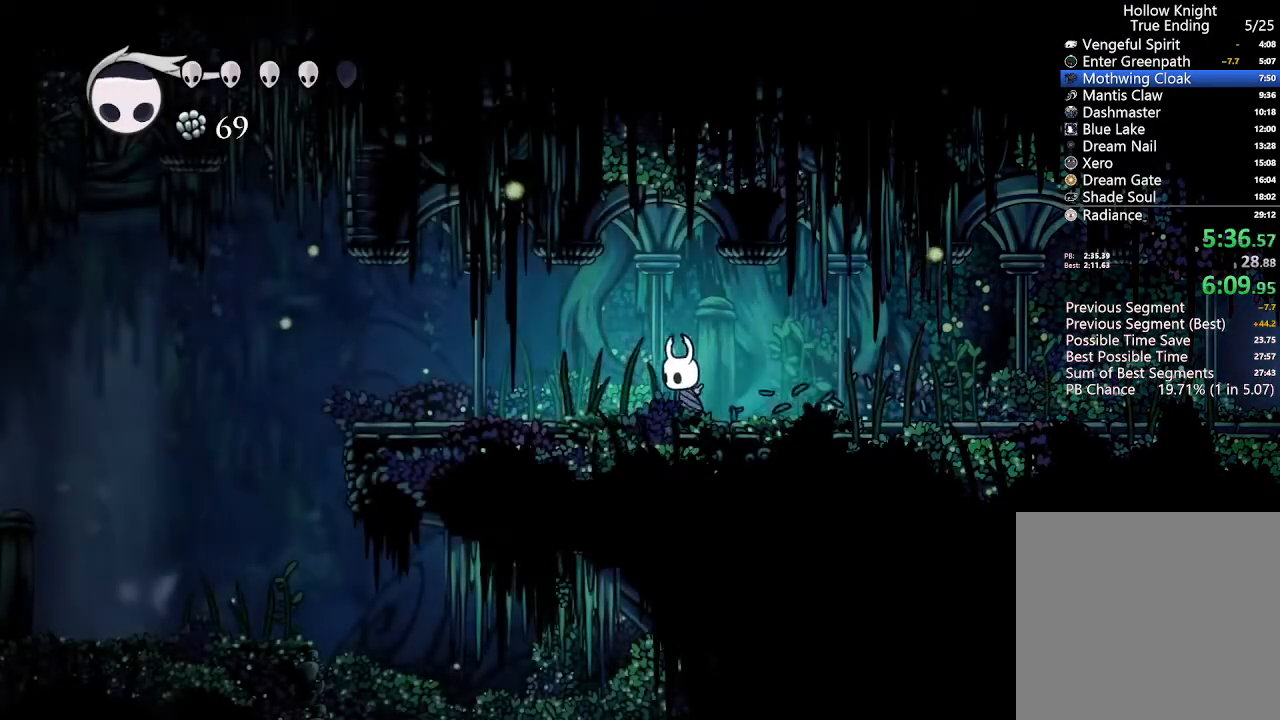
{"dt_ms": 500, "buttons": [], "left_stick": "up-left", "right_stick": "center", "events": []}
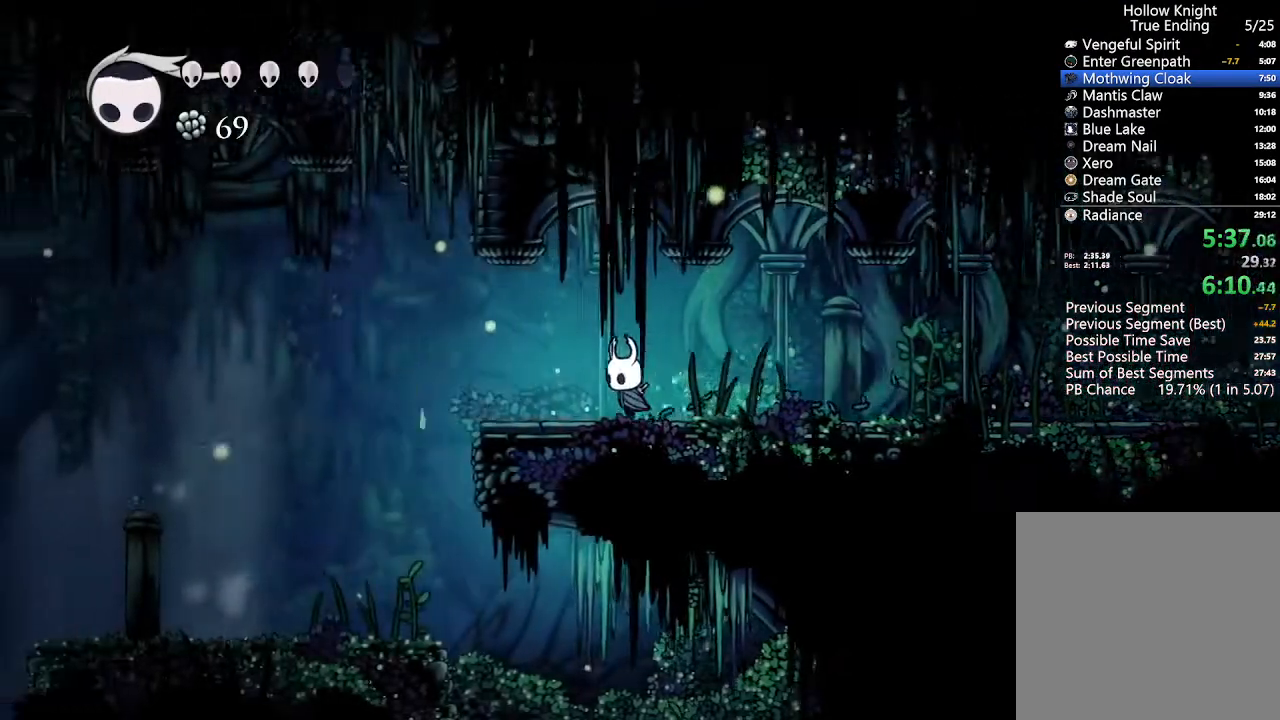
{"dt_ms": 500, "buttons": [], "left_stick": "up-left", "right_stick": "center", "events": []}